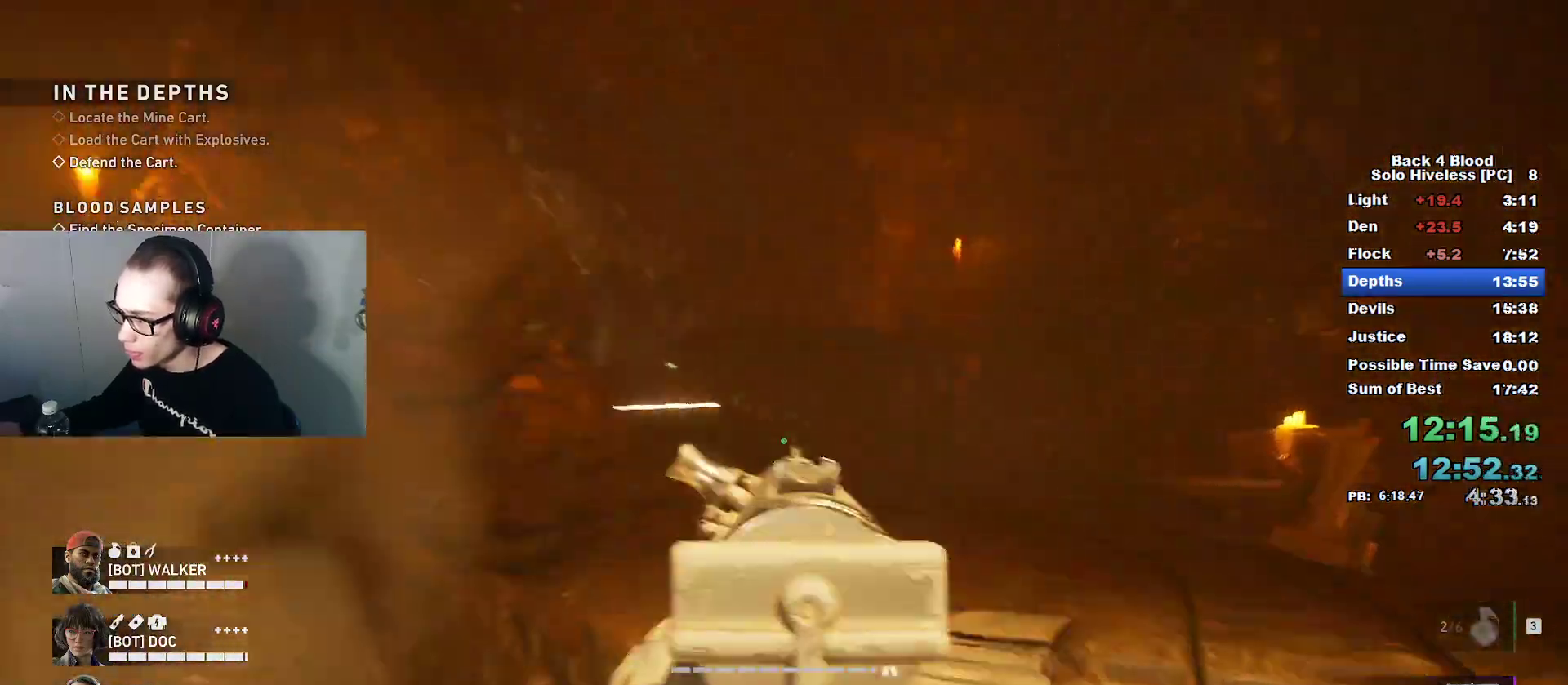
Gameplay with keyboard and mouse; each line is a JSON object with the keys and mouse buttons held at the frame after it. "events" lists presses ("down") and releases ("up") of "1", "2", "3", "4", "5", "a", "alt", "c", "caps_lock", "ctrl", "d", "e", "f", "g", "q", "r", "s", "shift", "space", "t", "tab", "v", "w", "x", "z", "mouse_left", "mouse_wheel" and "mouse_right" between this image and that frame as [ms after this image, input, new state], when the widget could be followed in between. "mouse_left", "mouse_wheel", "mouse_right" = the "left", "wheel", "right" buttons of the "mouse" list. No other keys are recorded. "wheel" means that the mouse wheel is clicked or scrolled. "mouse_move" is the direction in which the mouse moves at that frame (one of eight, or "still"), when it could be read.
{"keys": ["d", "w"], "mouse": ["left", "right"], "mouse_move": "still", "events": [[50, "d", "down"], [50, "mouse_left", "down"], [150, "d", "up"], [250, "mouse_left", "up"], [333, "d", "down"], [417, "mouse_left", "down"]]}
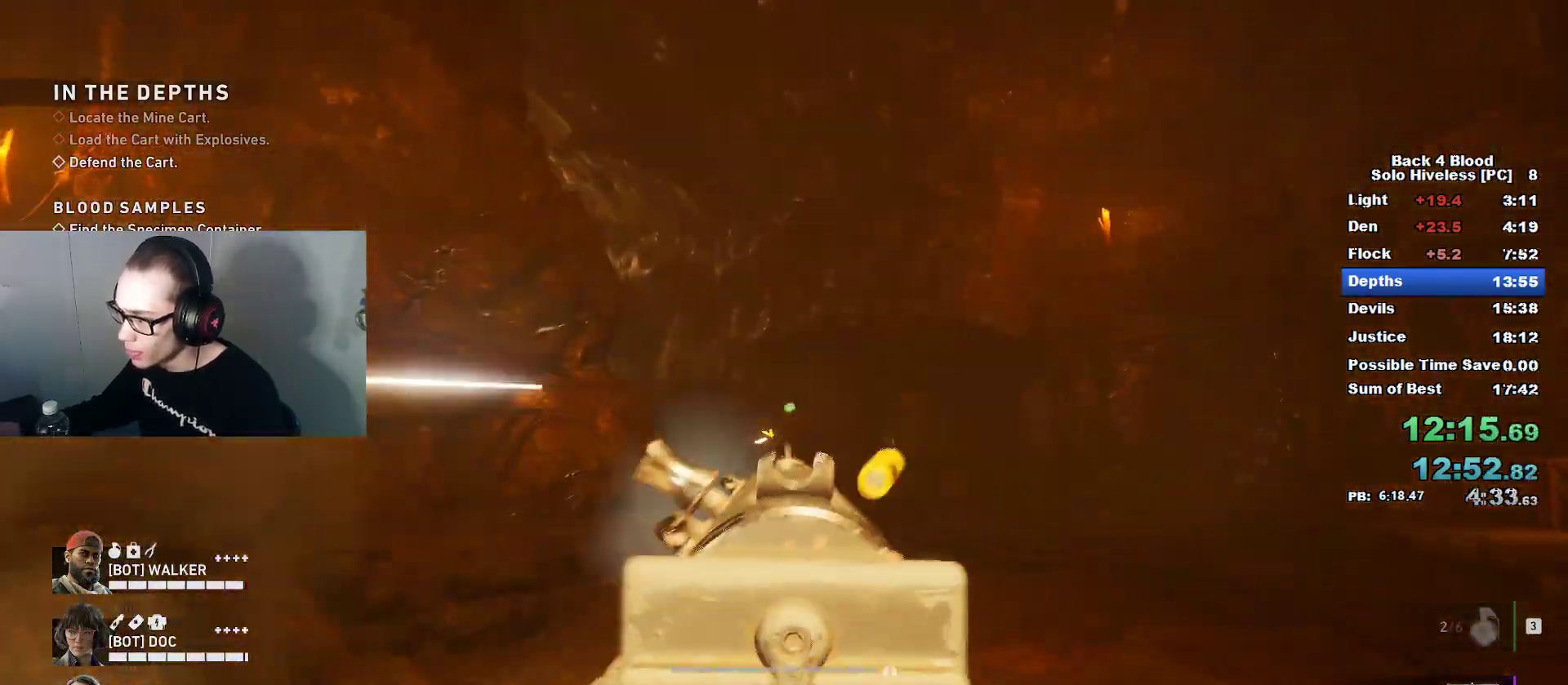
{"keys": ["w"], "mouse": [], "mouse_move": "down-right", "events": [[150, "d", "up"], [301, "mouse_left", "up"], [317, "mouse_right", "up"], [384, "r", "down"], [434, "r", "up"]]}
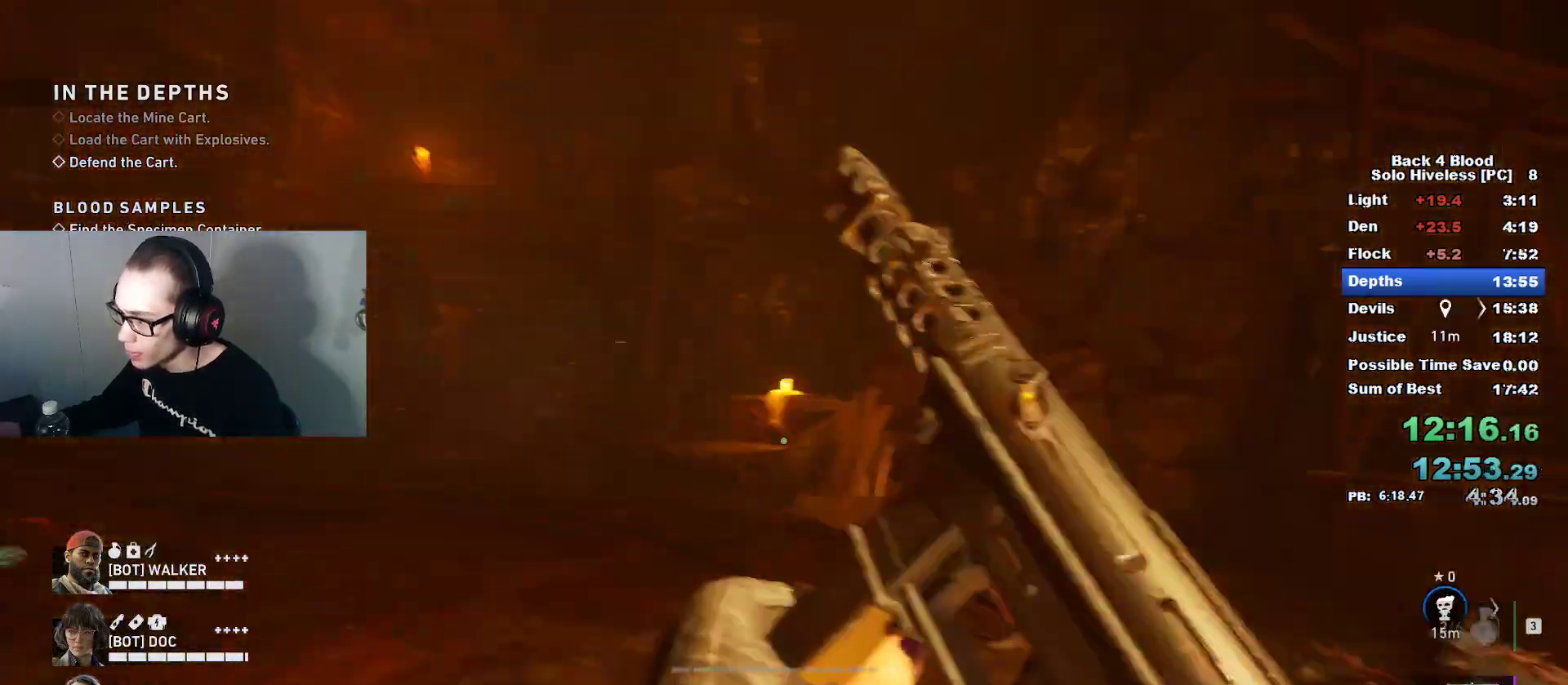
{"keys": ["s"], "mouse": [], "mouse_move": "up", "events": [[33, "a", "down"], [167, "space", "down"], [217, "w", "up"], [400, "a", "up"], [400, "space", "up"], [450, "s", "down"]]}
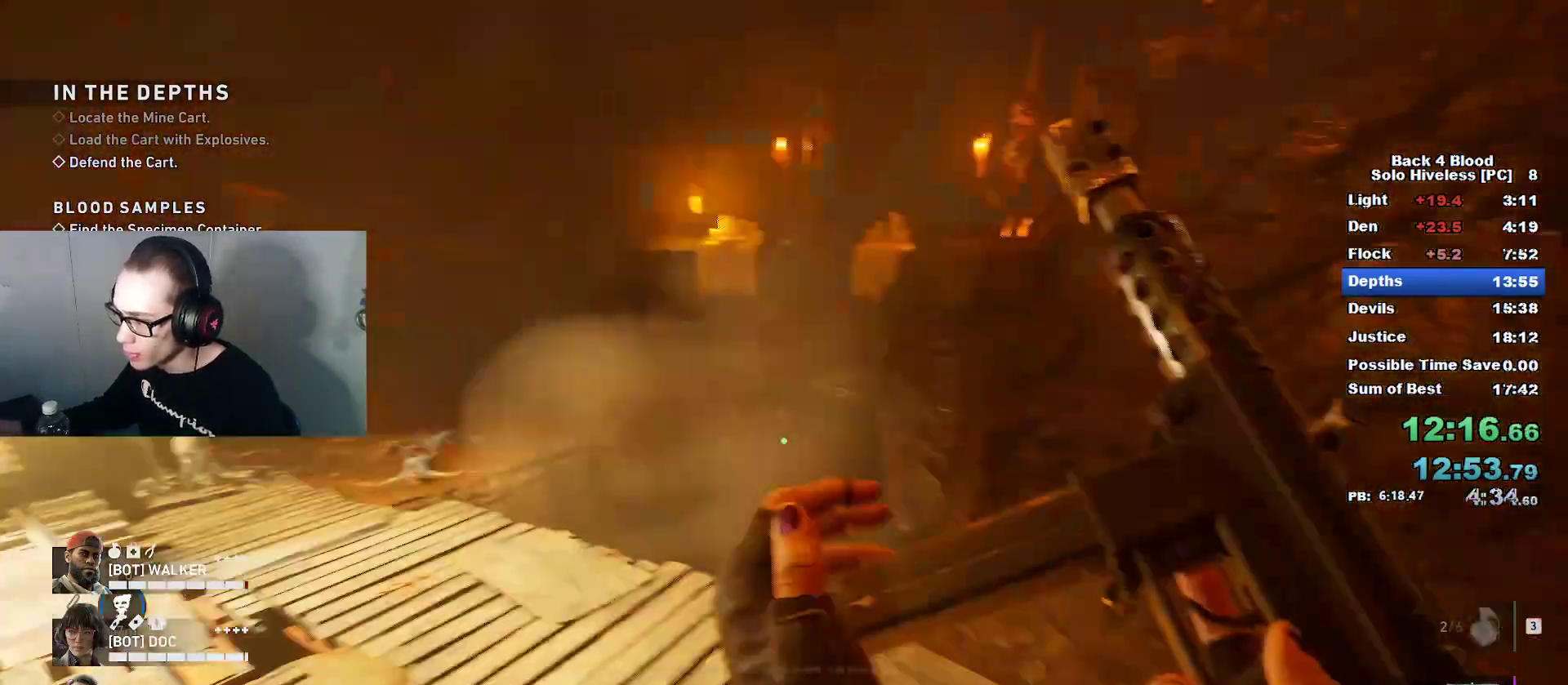
{"keys": ["d", "w"], "mouse": [], "mouse_move": "up-right", "events": [[50, "d", "down"], [100, "s", "up"], [417, "w", "down"]]}
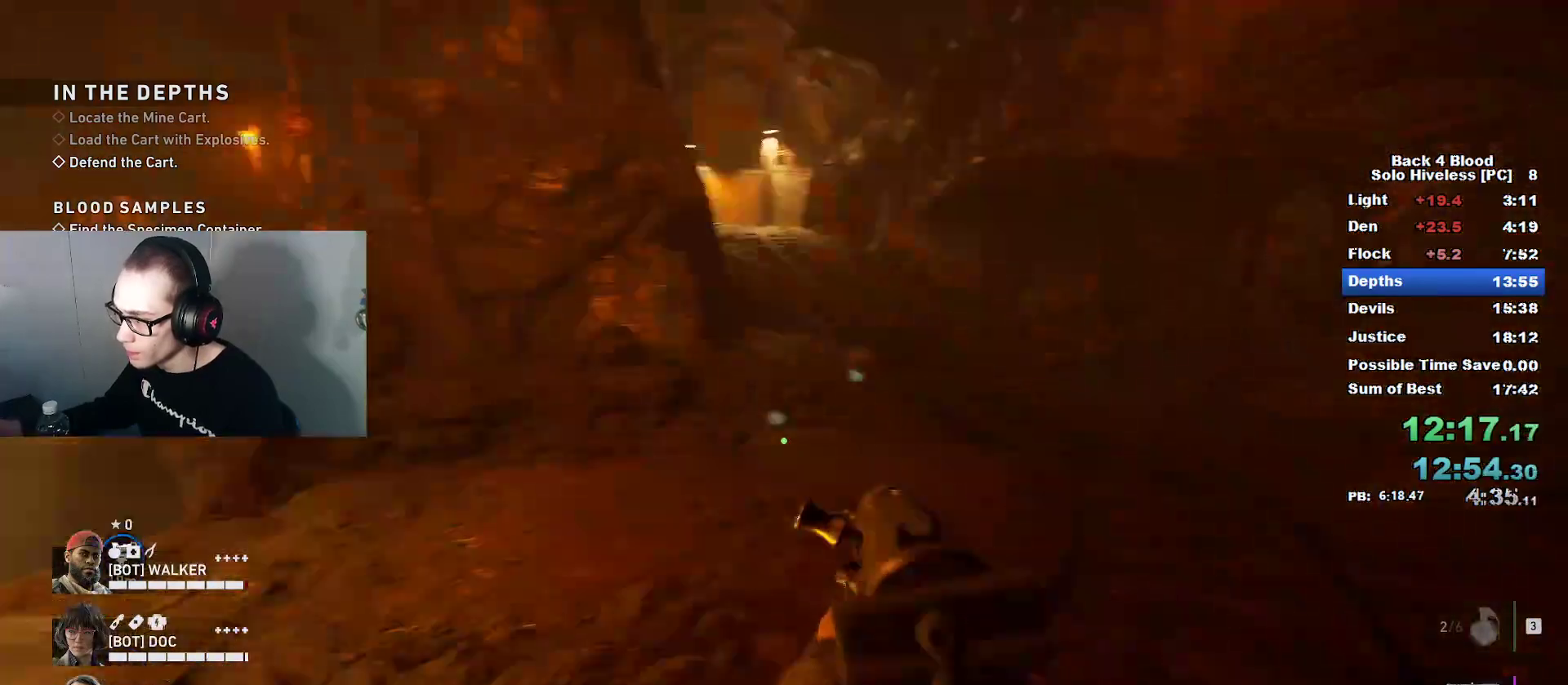
{"keys": ["caps_lock", "w"], "mouse": [], "mouse_move": "left", "events": [[100, "1", "down"], [100, "d", "up"], [217, "1", "up"], [250, "d", "down"], [350, "caps_lock", "down"], [433, "d", "up"]]}
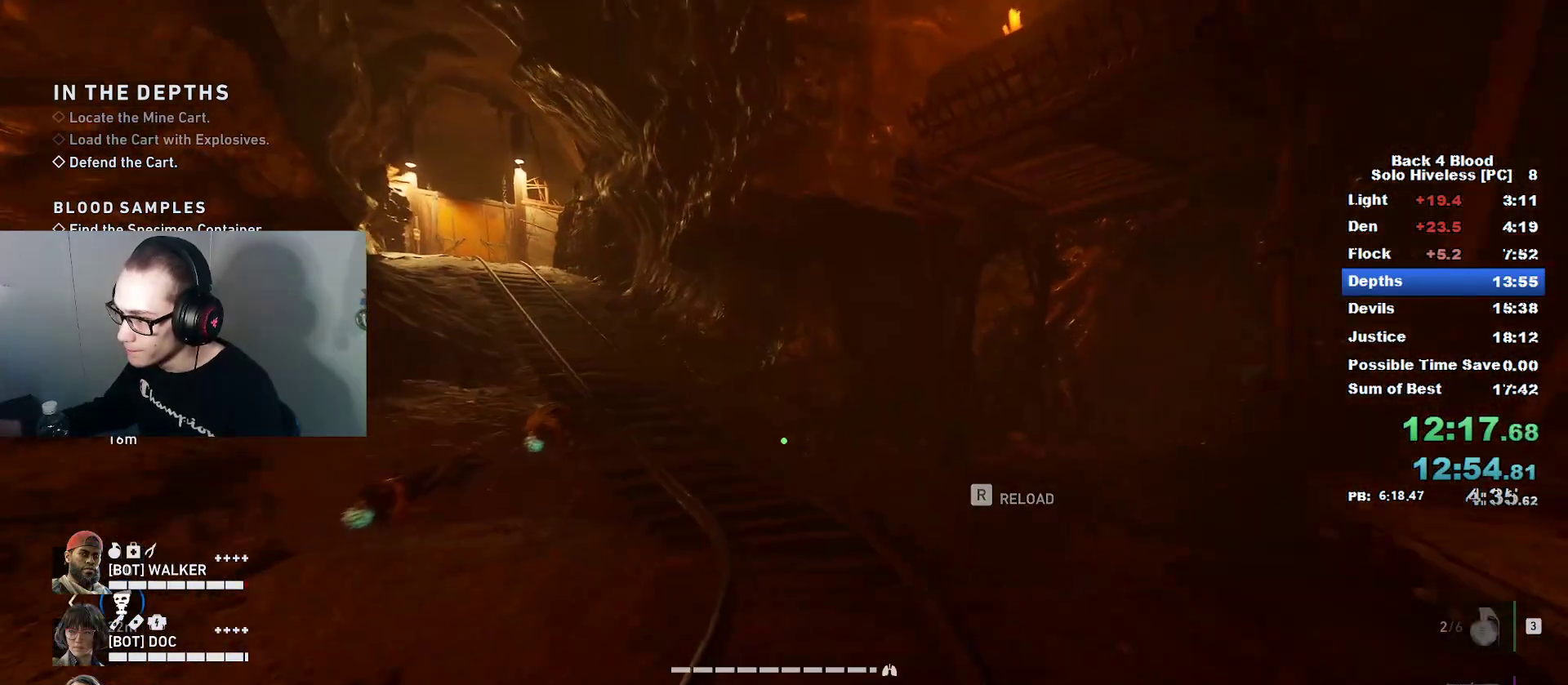
{"keys": ["a", "r"], "mouse": [], "mouse_move": "still", "events": [[217, "space", "down"], [317, "caps_lock", "up"], [351, "a", "down"], [351, "w", "up"], [451, "r", "down"], [451, "space", "up"]]}
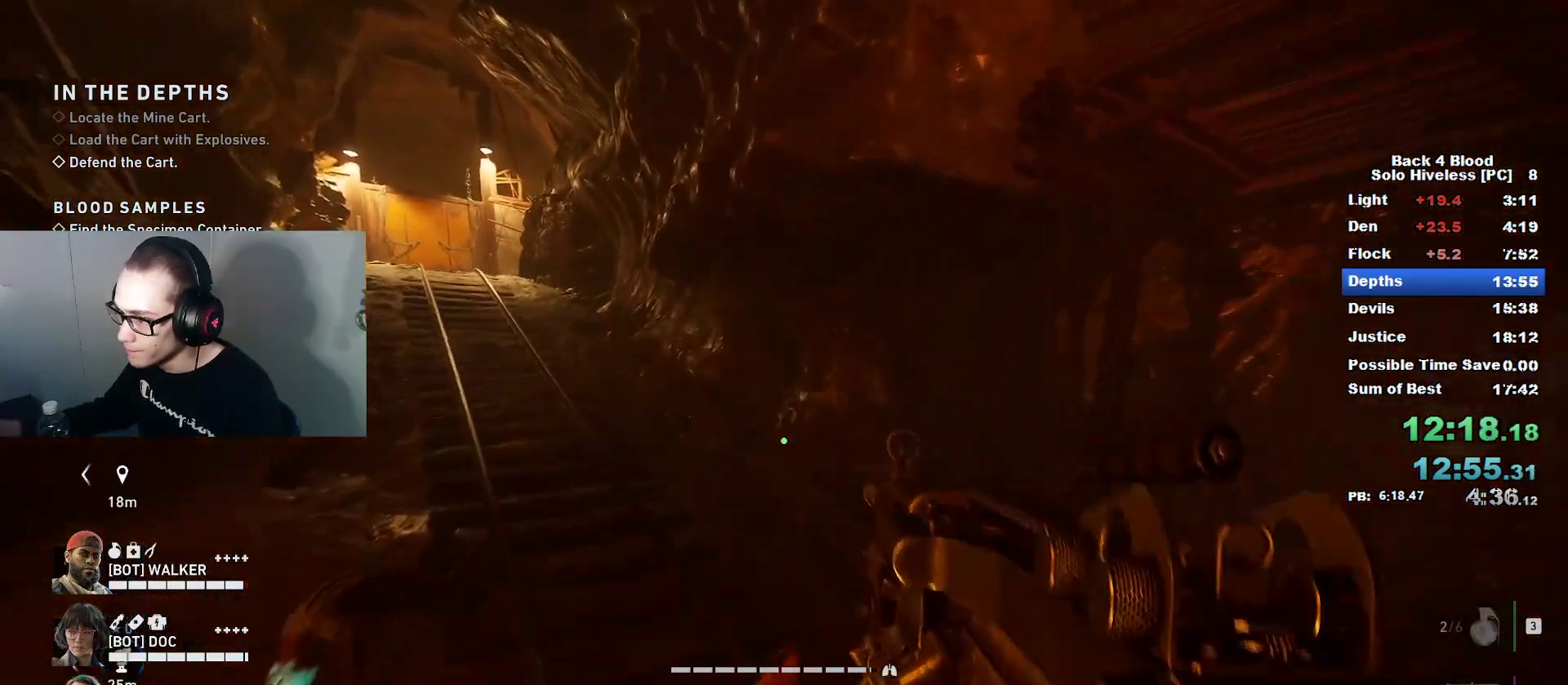
{"keys": ["s"], "mouse": [], "mouse_move": "still", "events": [[100, "r", "up"], [183, "r", "down"], [283, "a", "up"], [333, "r", "up"], [383, "a", "down"], [467, "a", "up"], [467, "s", "down"]]}
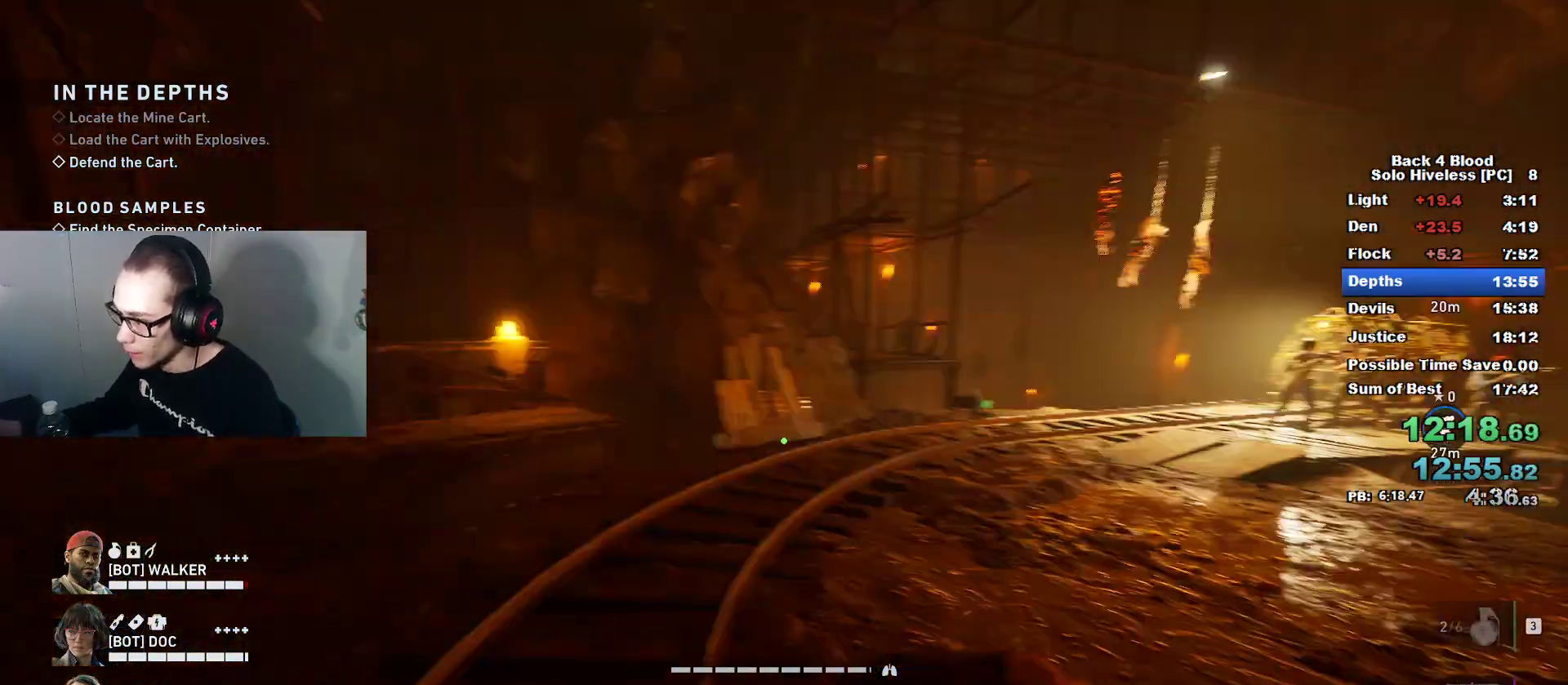
{"keys": ["w"], "mouse": [], "mouse_move": "up", "events": [[117, "s", "up"], [200, "d", "down"], [384, "w", "down"], [434, "d", "up"]]}
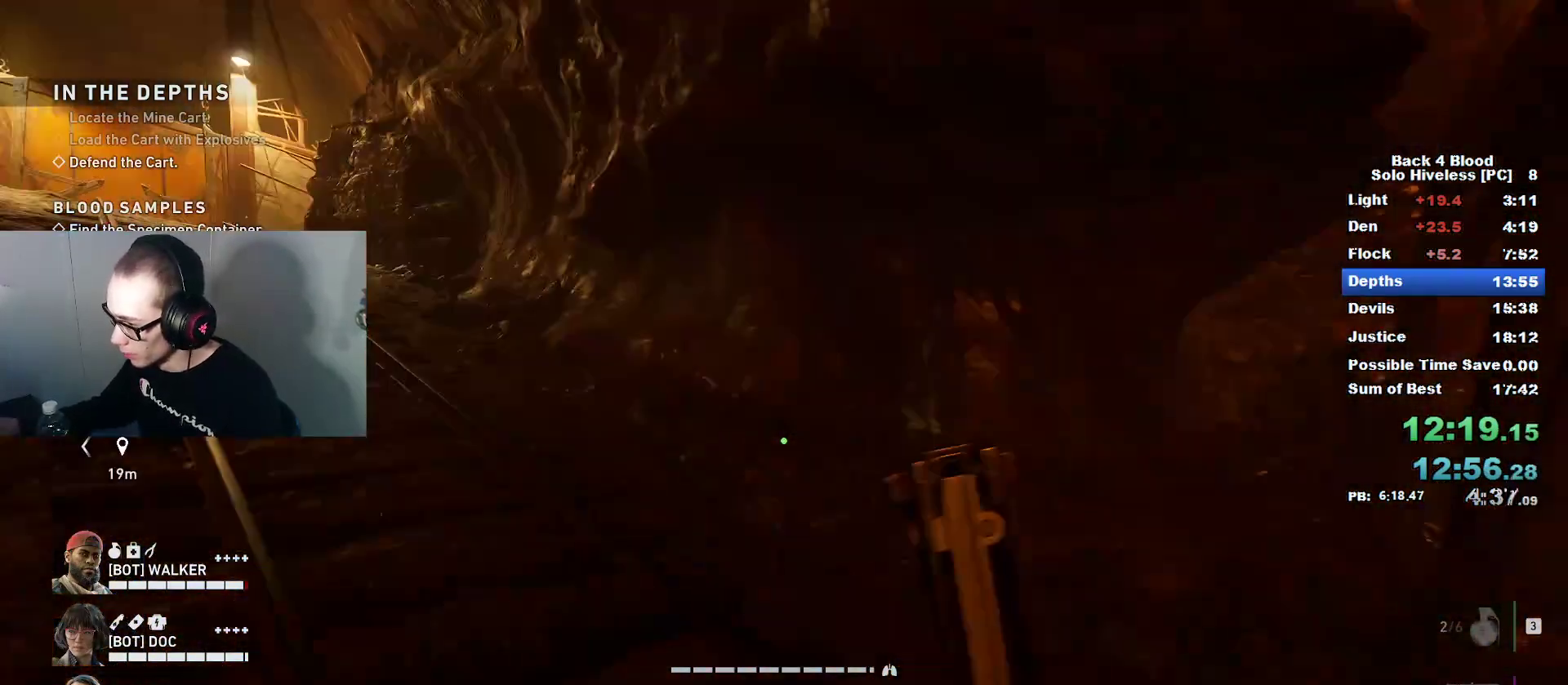
{"keys": ["d", "w"], "mouse": [], "mouse_move": "left", "events": [[33, "a", "down"], [167, "a", "up"], [167, "d", "down"], [167, "w", "up"], [367, "w", "down"]]}
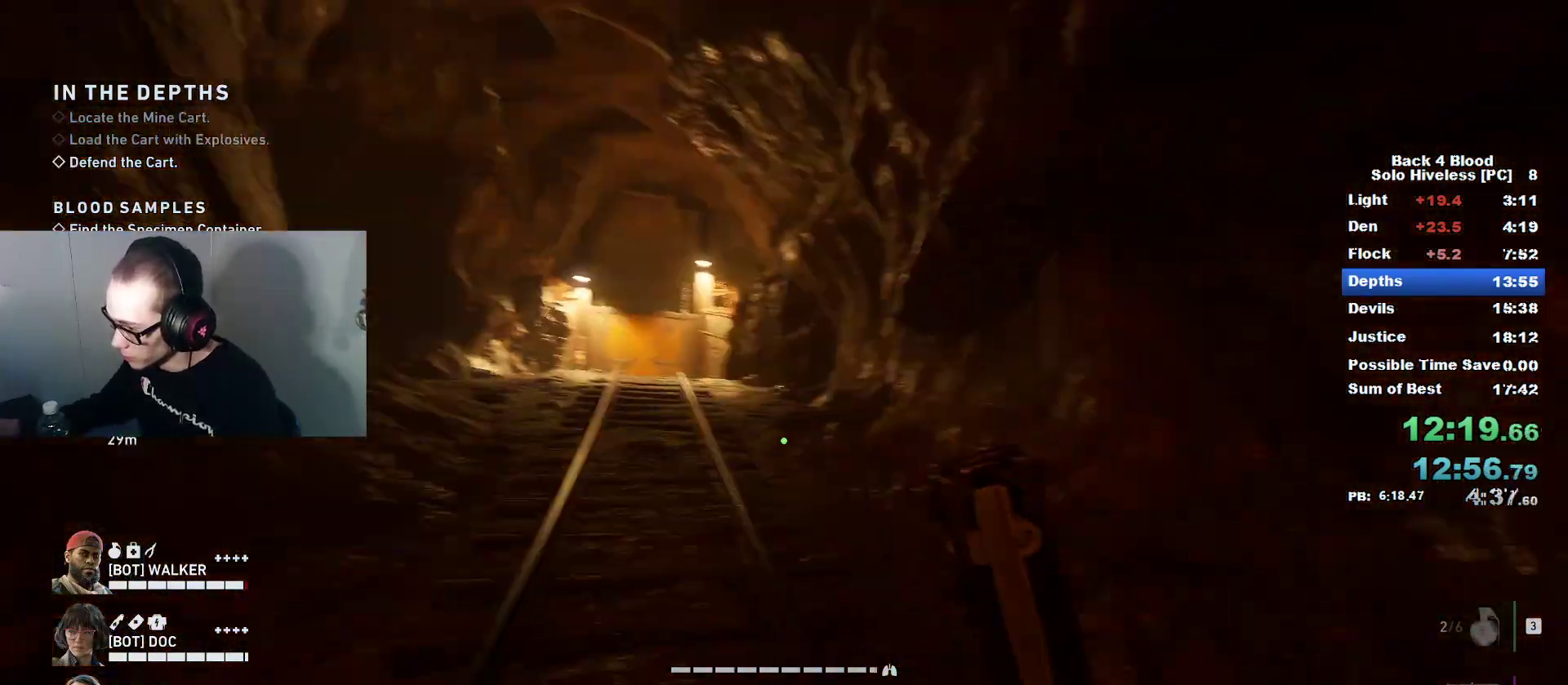
{"keys": ["d"], "mouse": [], "mouse_move": "down", "events": [[50, "d", "up"], [100, "d", "down"], [134, "space", "down"], [284, "w", "up"], [384, "space", "up"]]}
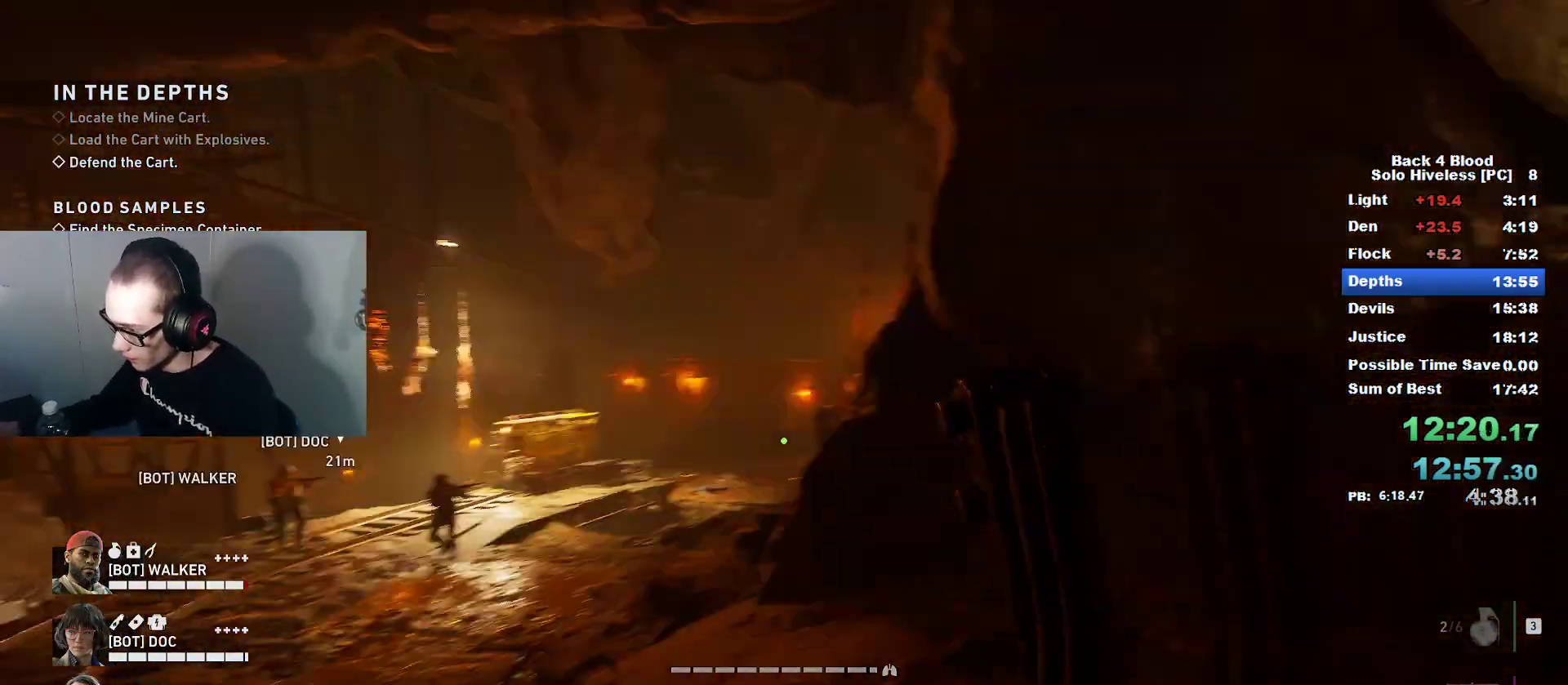
{"keys": ["d"], "mouse": [], "mouse_move": "right", "events": [[66, "s", "down"], [350, "s", "up"]]}
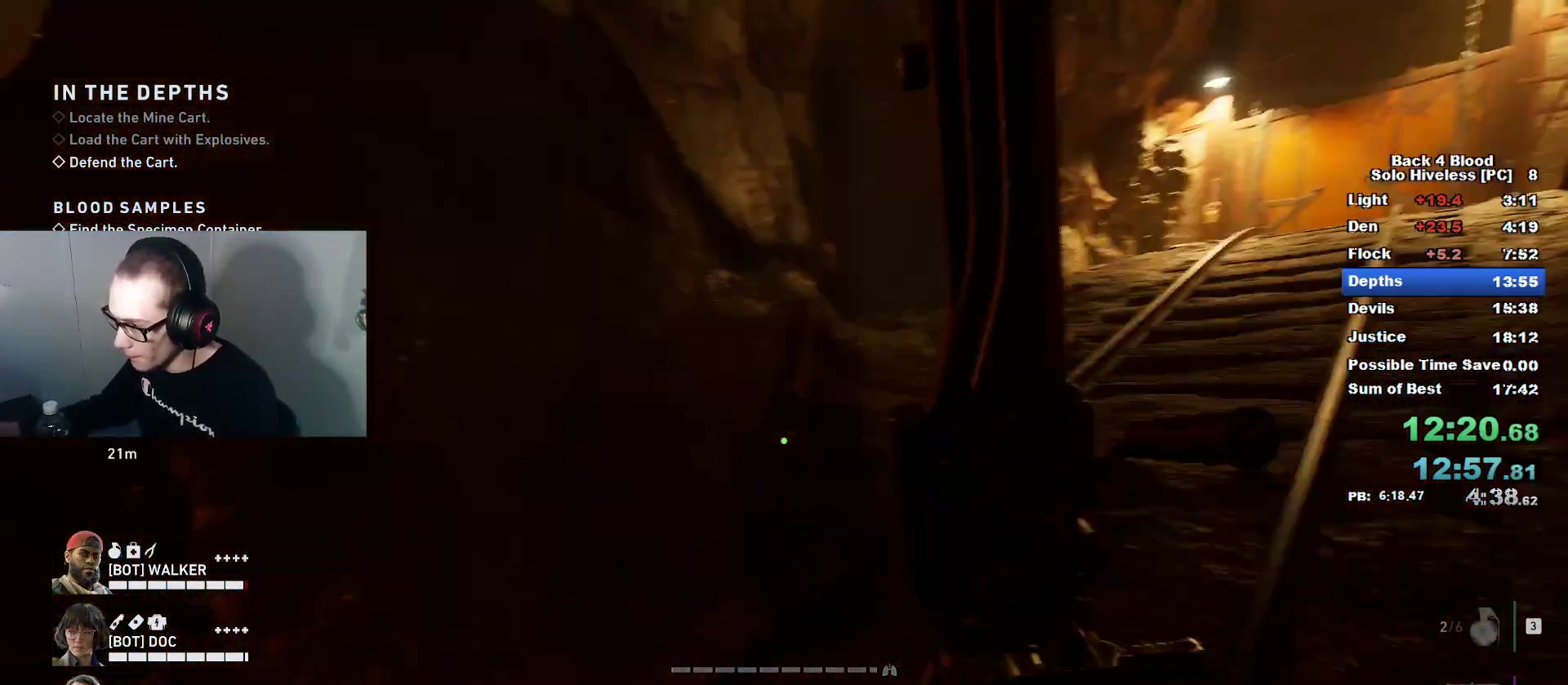
{"keys": ["a"], "mouse": [], "mouse_move": "left", "events": [[84, "w", "down"], [167, "d", "up"], [317, "a", "down"], [501, "w", "up"]]}
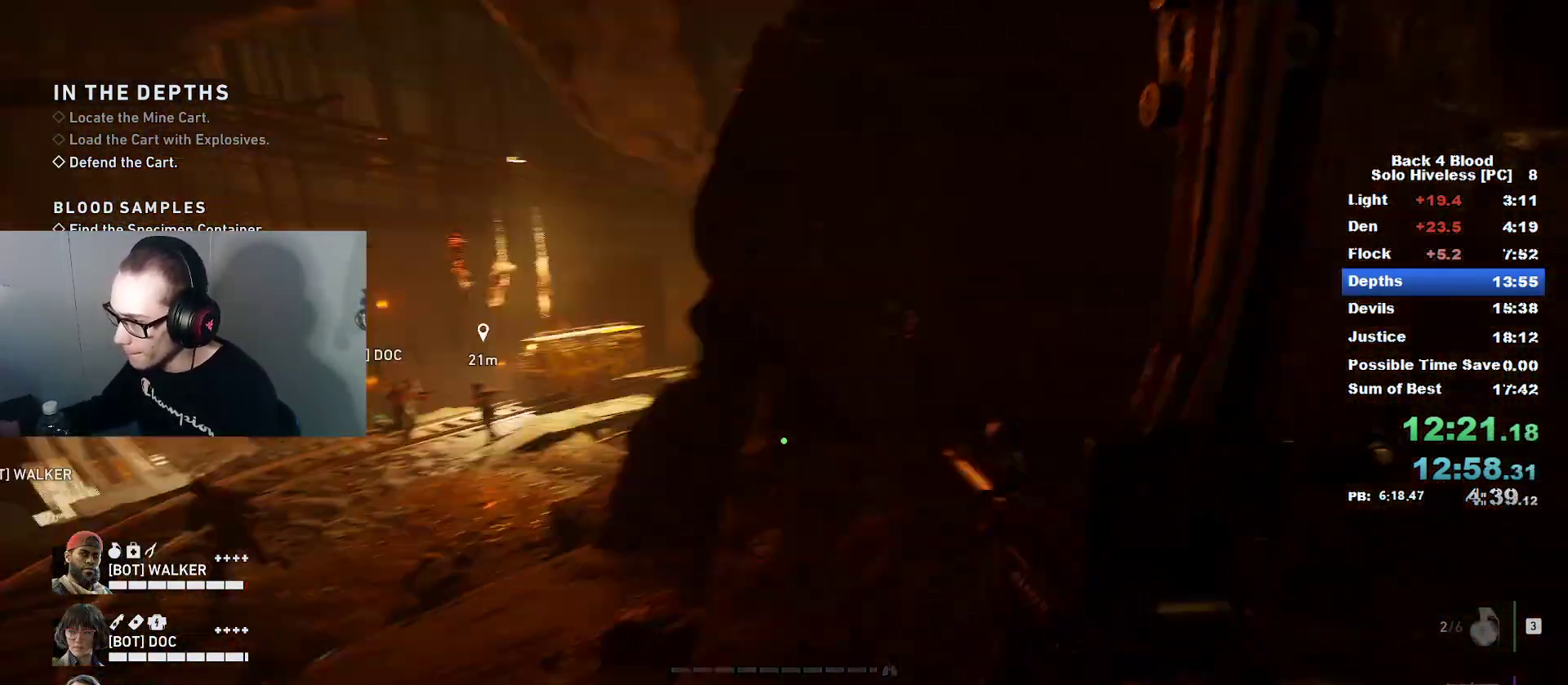
{"keys": ["a"], "mouse": [], "mouse_move": "still", "events": []}
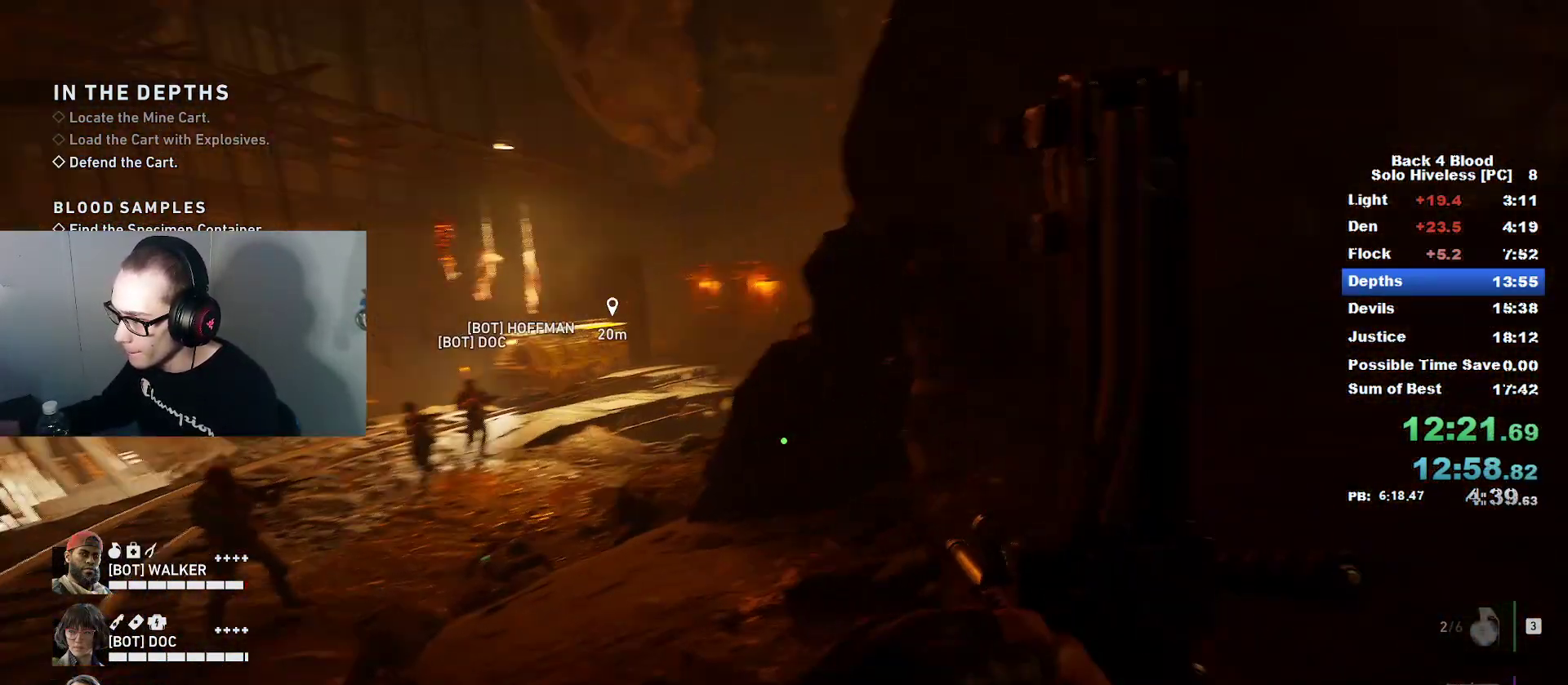
{"keys": ["a", "w"], "mouse": [], "mouse_move": "up-left", "events": [[17, "w", "down"], [67, "a", "up"], [467, "a", "down"]]}
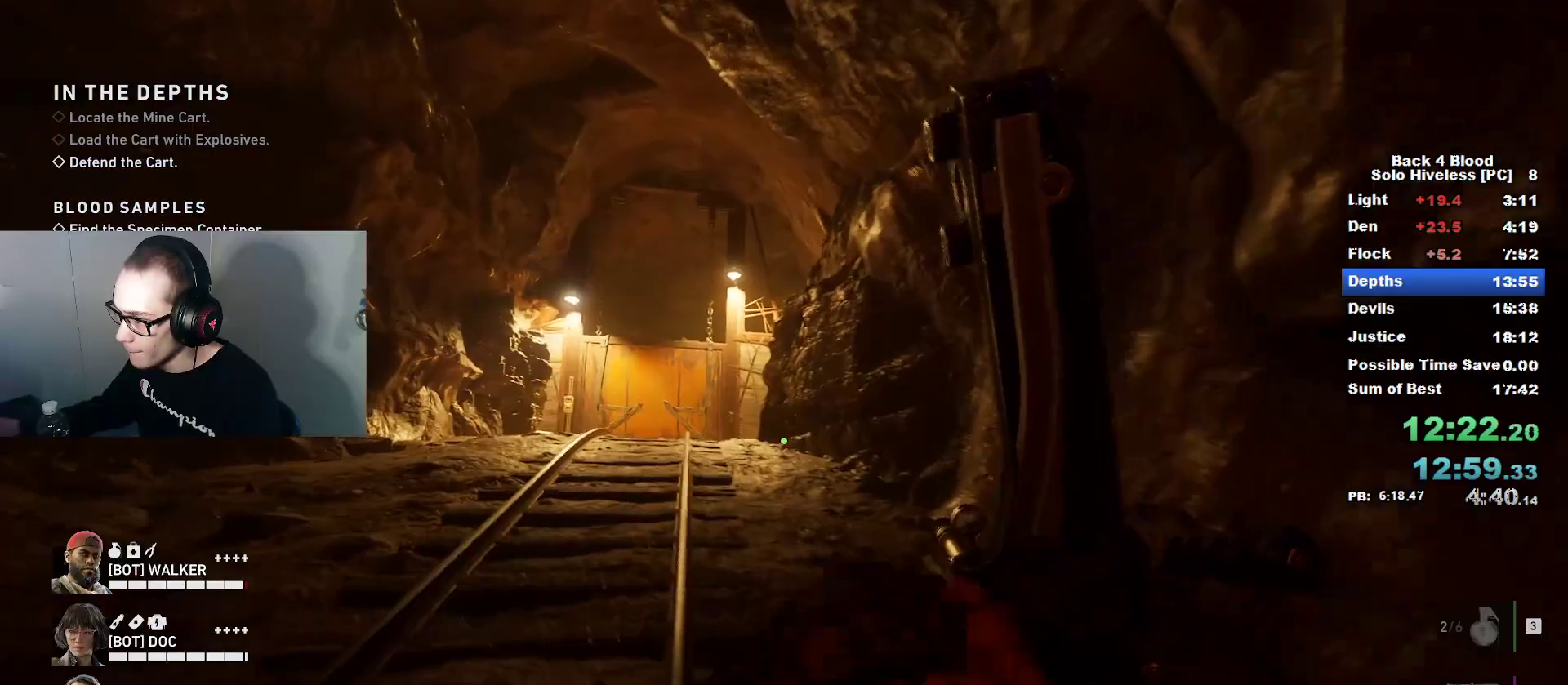
{"keys": ["w"], "mouse": [], "mouse_move": "left", "events": [[484, "a", "up"]]}
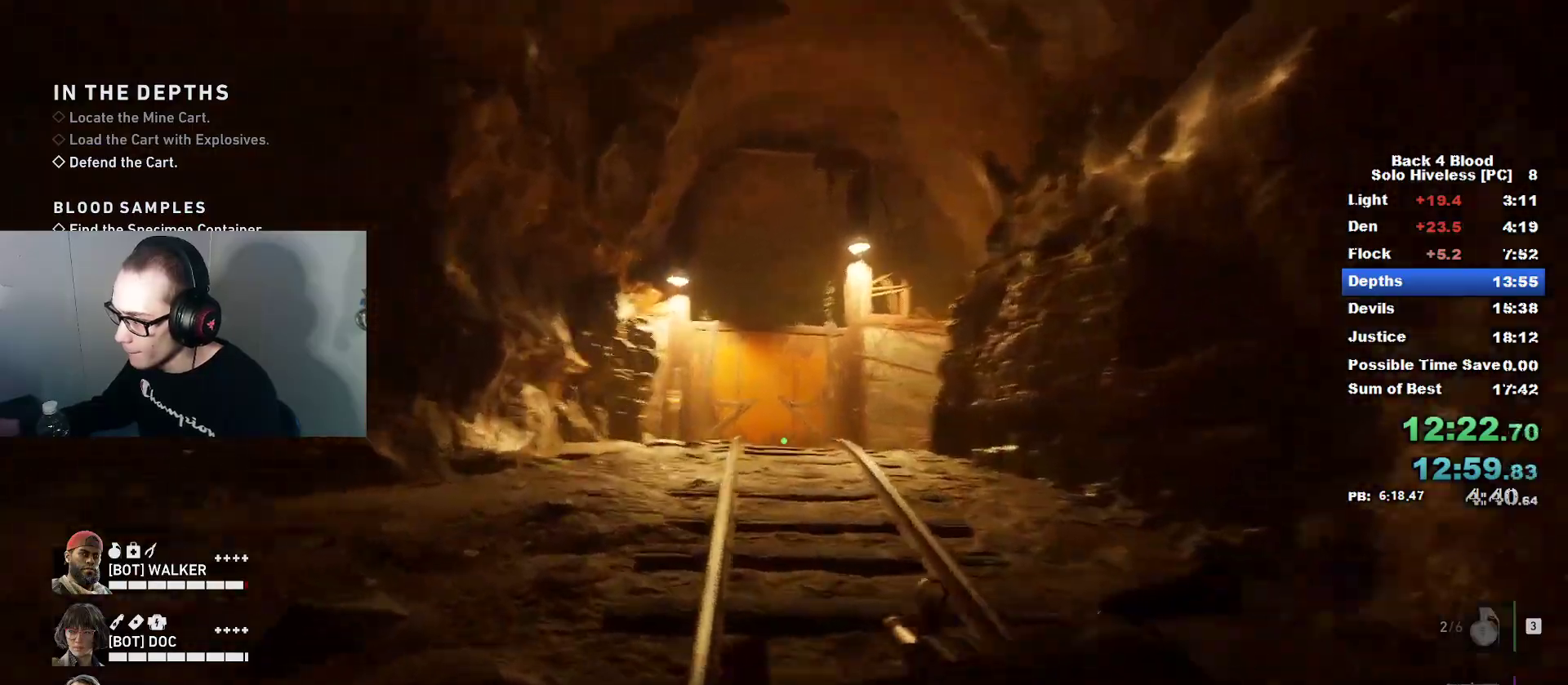
{"keys": ["caps_lock", "d", "w"], "mouse": [], "mouse_move": "left", "events": [[84, "d", "down"], [117, "mouse_wheel", "down"], [167, "mouse_wheel", "up"], [217, "w", "up"], [284, "w", "down"], [351, "caps_lock", "down"]]}
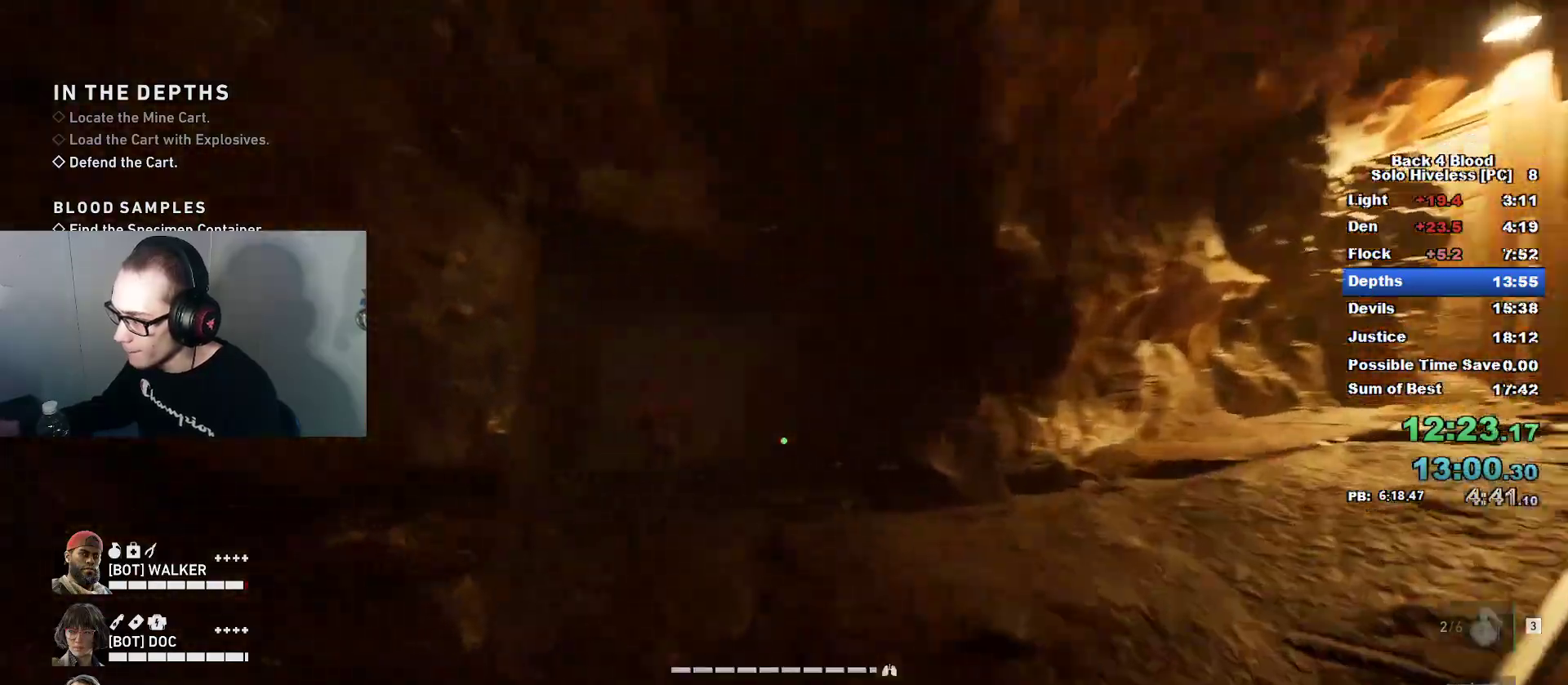
{"keys": ["a"], "mouse": [], "mouse_move": "left", "events": [[150, "d", "up"], [150, "space", "down"], [183, "caps_lock", "up"], [183, "space", "up"], [183, "w", "up"], [233, "a", "down"]]}
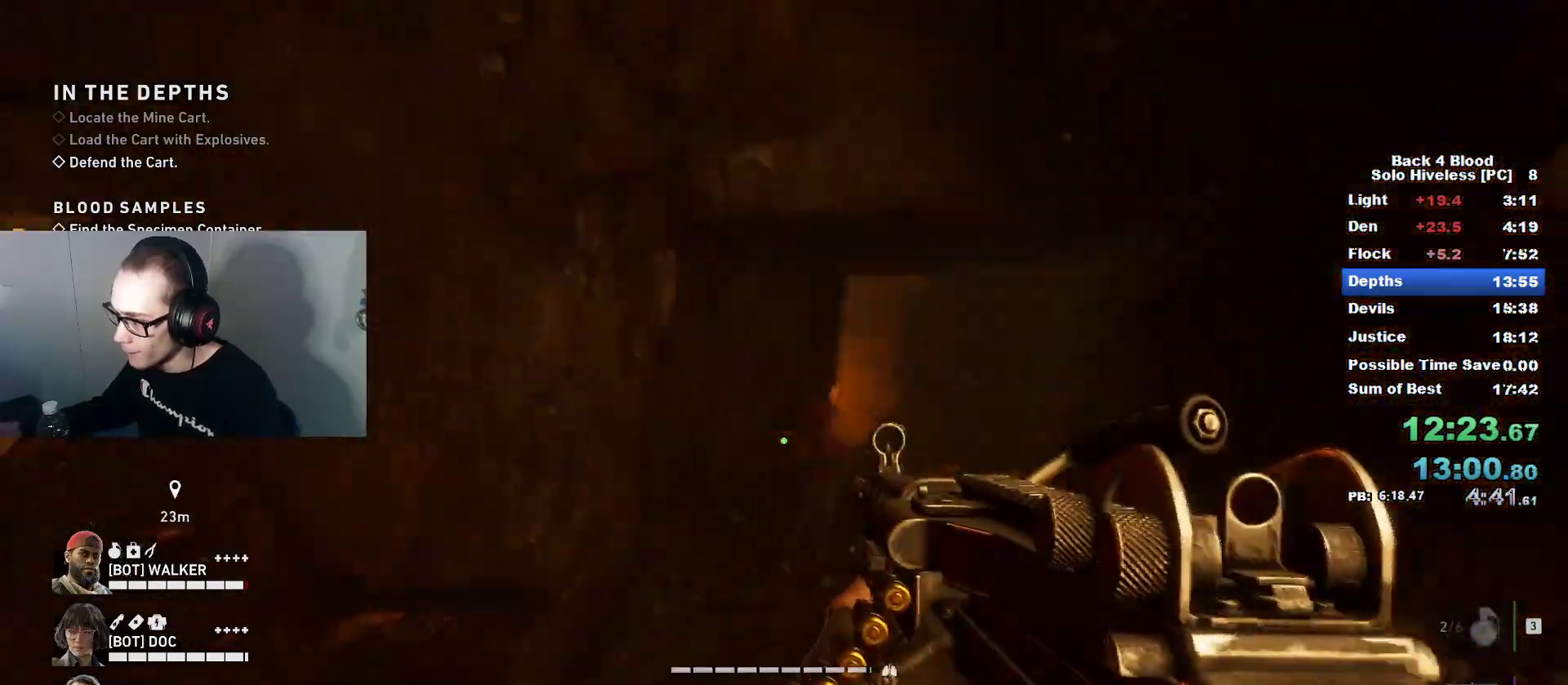
{"keys": ["d"], "mouse": ["left"], "mouse_move": "right", "events": [[100, "mouse_left", "down"], [250, "a", "up"], [401, "d", "down"]]}
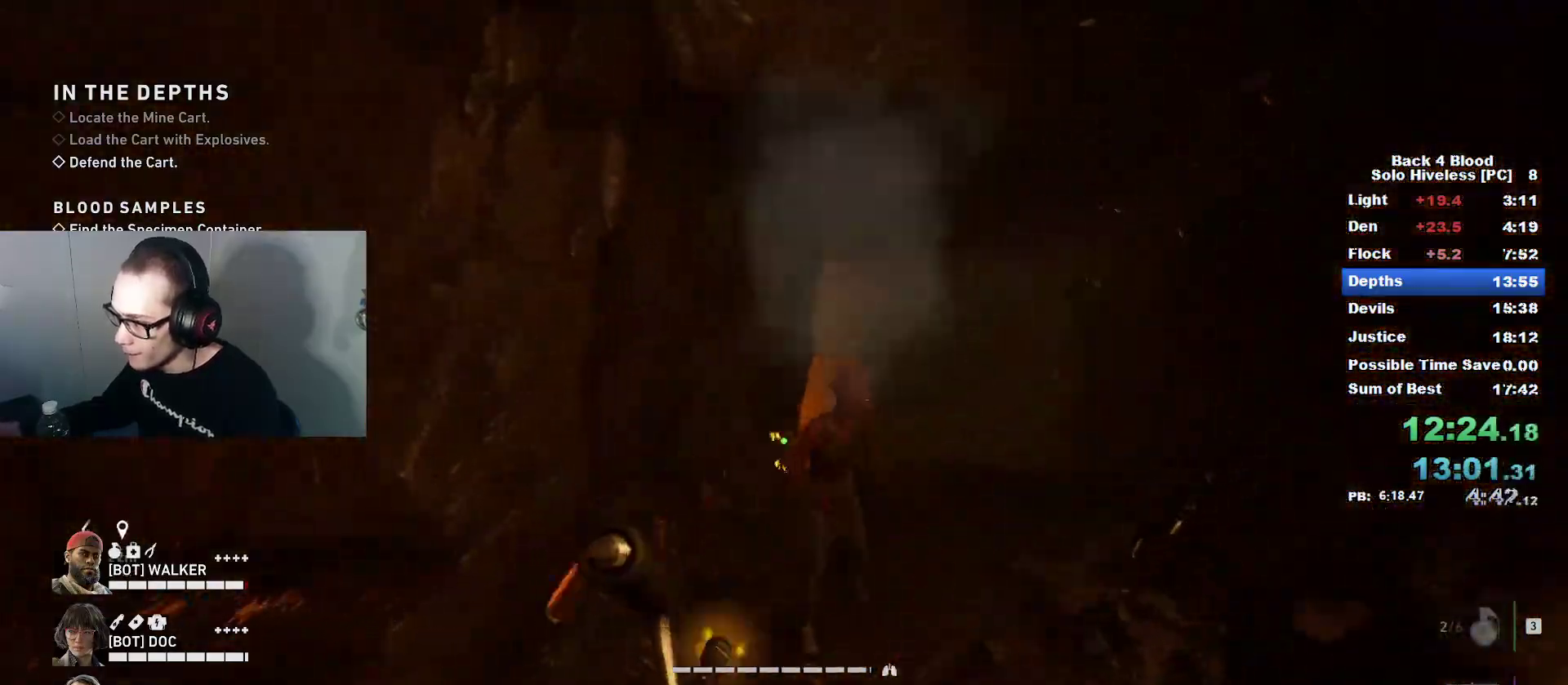
{"keys": ["d"], "mouse": [], "mouse_move": "right", "events": [[400, "mouse_left", "up"]]}
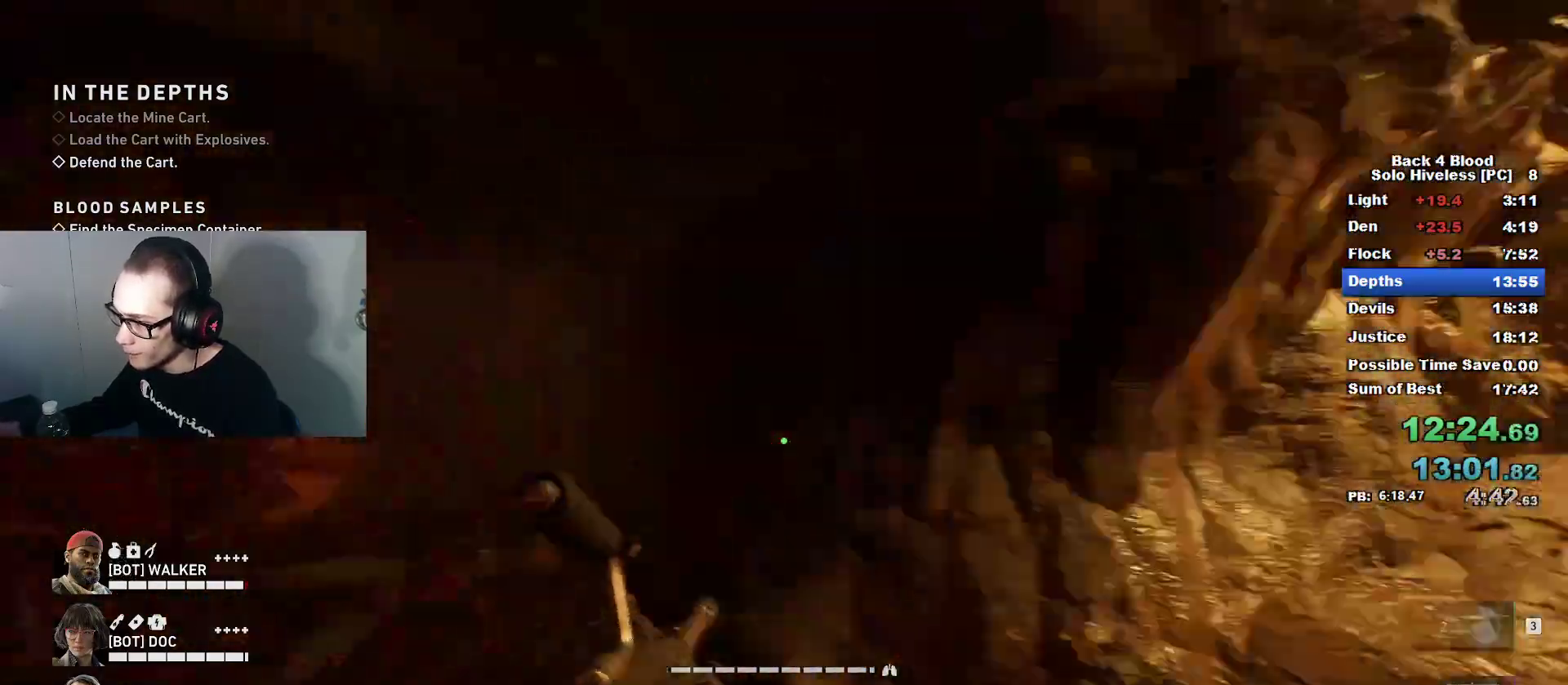
{"keys": ["w"], "mouse": [], "mouse_move": "up", "events": [[84, "w", "down"], [134, "d", "up"]]}
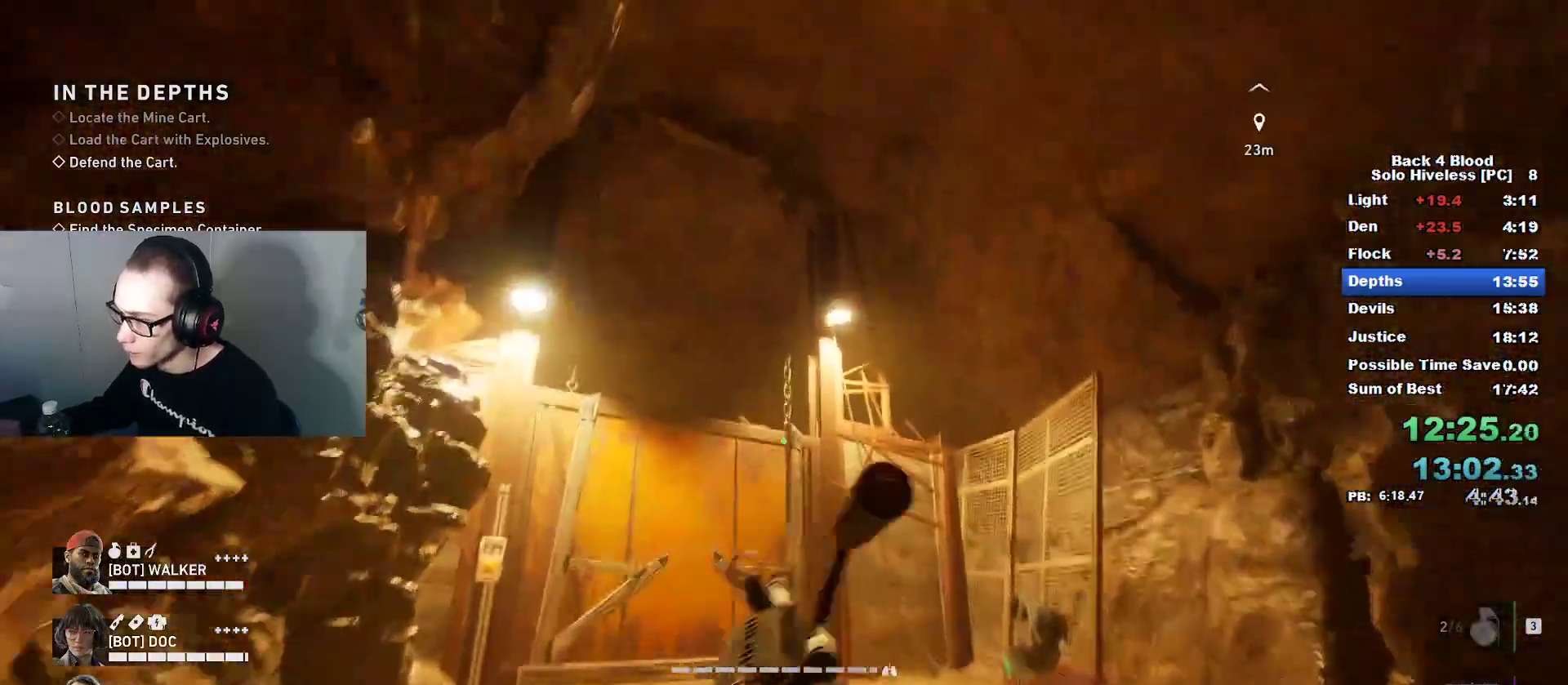
{"keys": ["w"], "mouse": [], "mouse_move": "down-left", "events": [[300, "a", "down"], [484, "a", "up"]]}
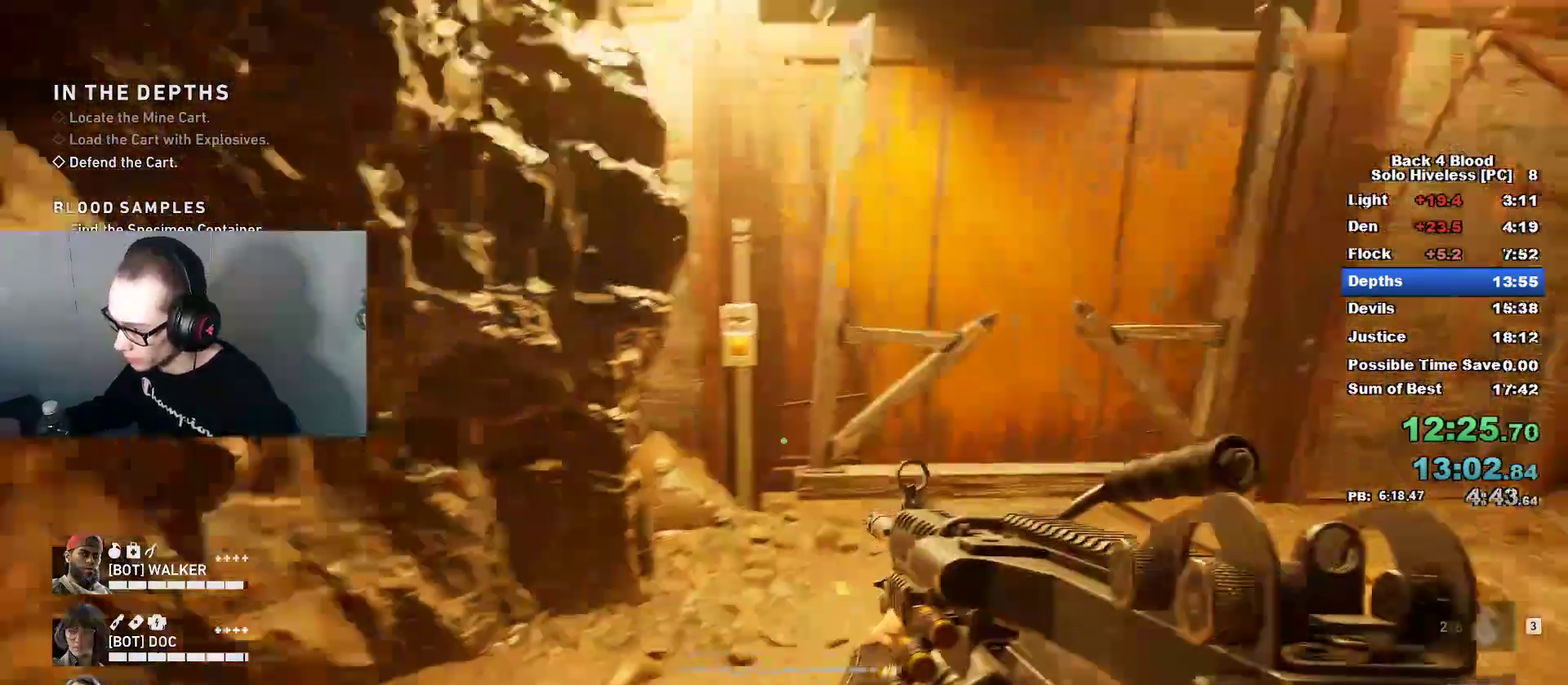
{"keys": [], "mouse": [], "mouse_move": "up-right", "events": [[417, "w", "up"]]}
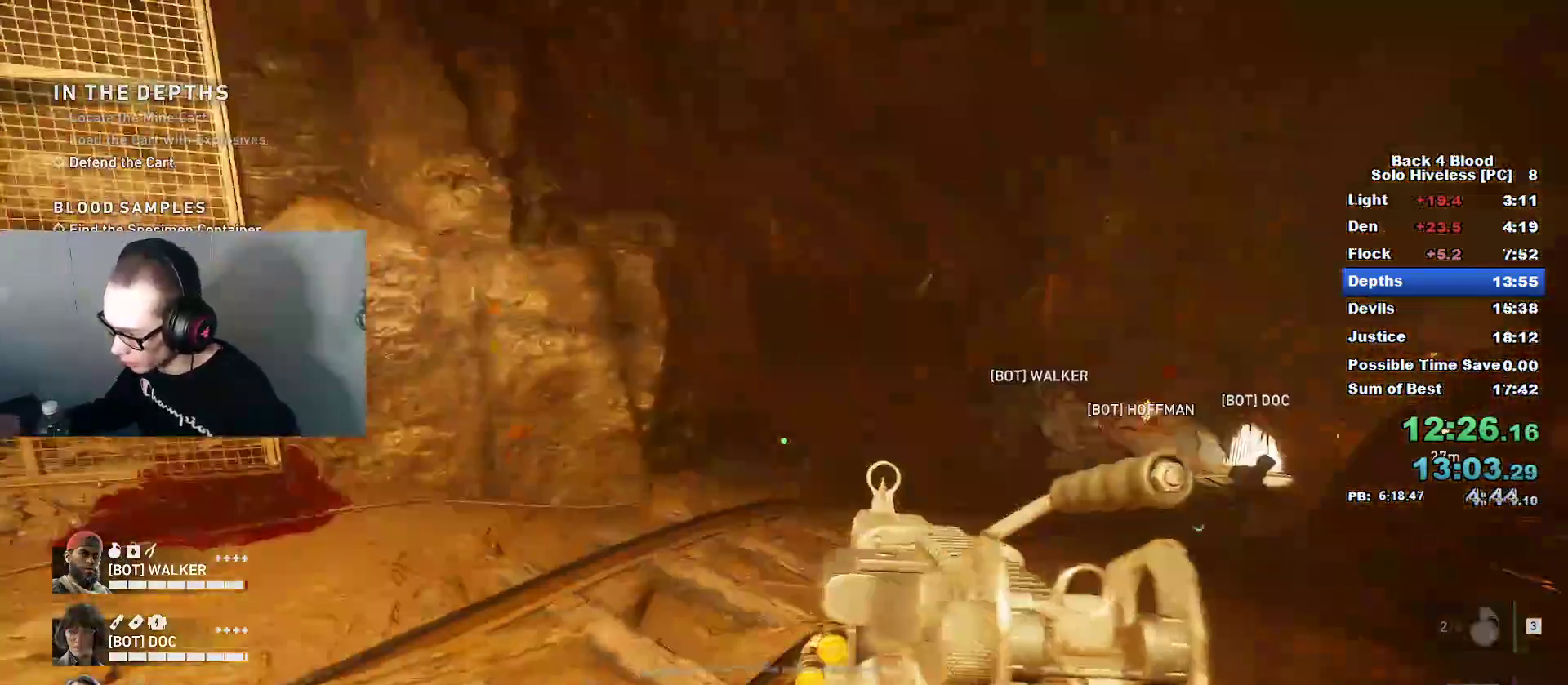
{"keys": ["a"], "mouse": [], "mouse_move": "still", "events": [[50, "s", "down"], [417, "a", "down"], [417, "s", "up"]]}
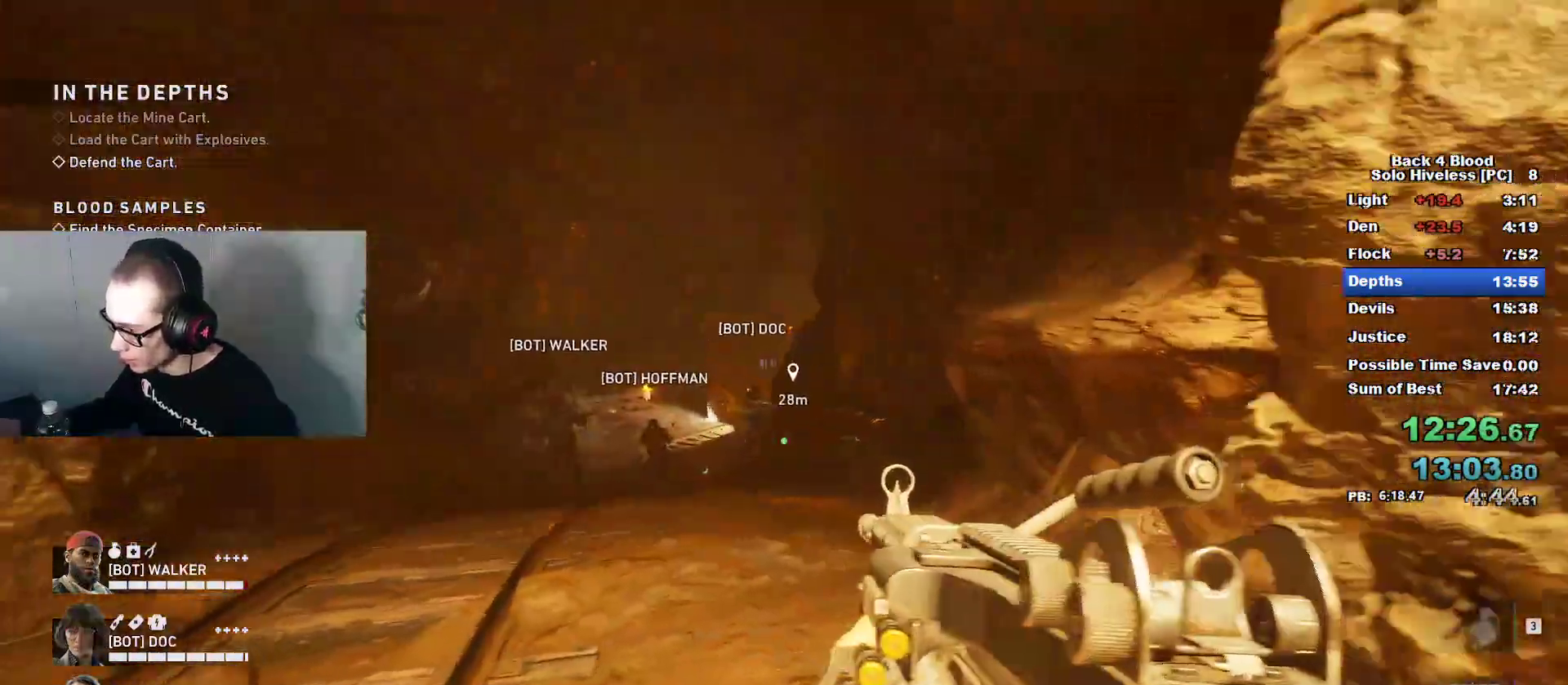
{"keys": [], "mouse": [], "mouse_move": "left", "events": [[50, "a", "up"]]}
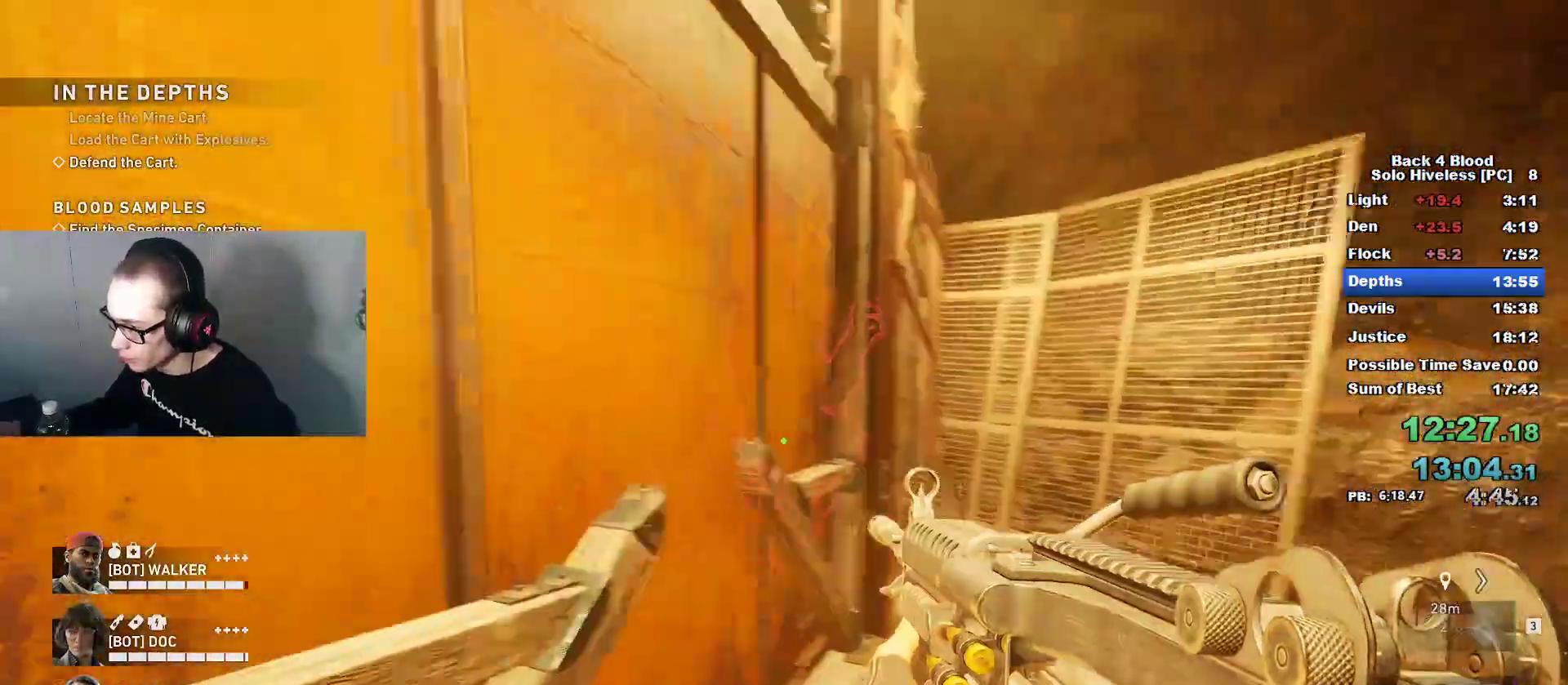
{"keys": [], "mouse": [], "mouse_move": "still", "events": [[217, "s", "down"], [350, "s", "up"]]}
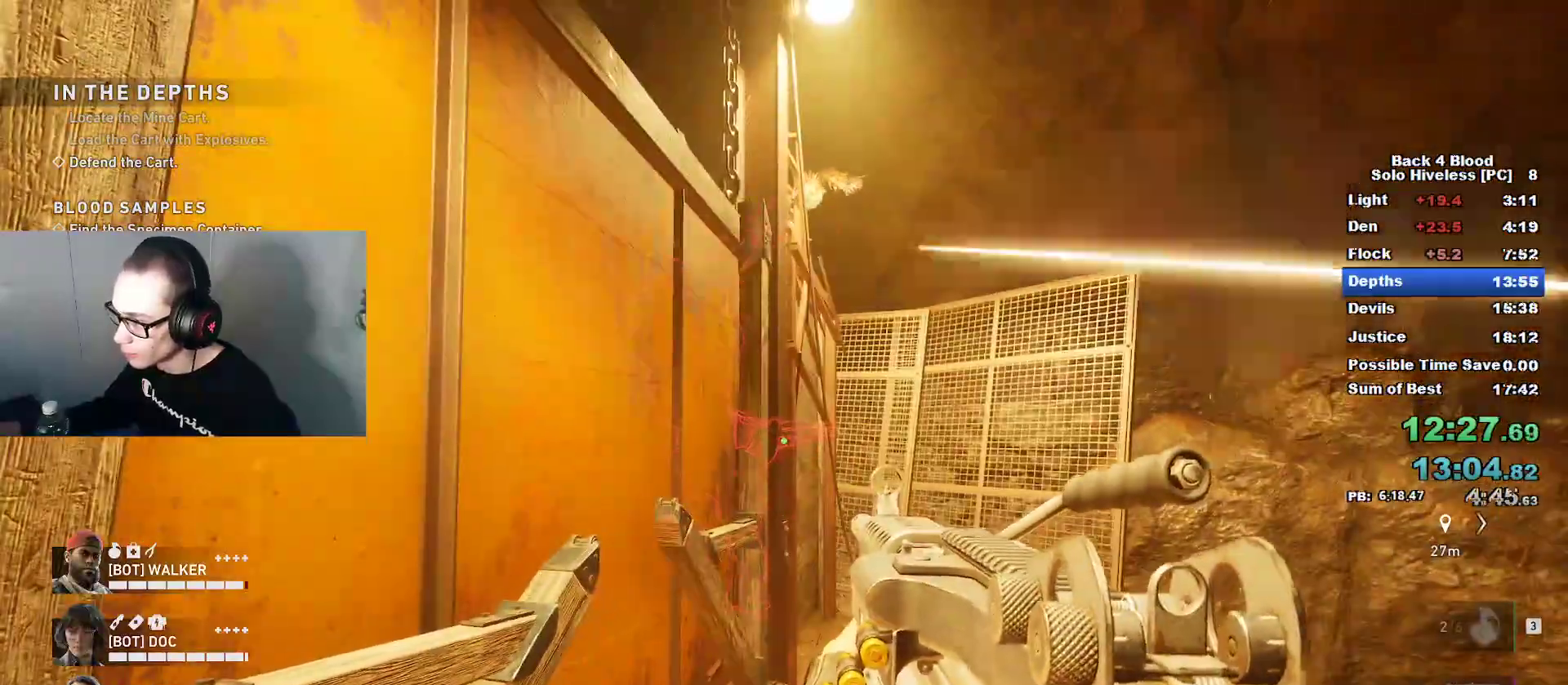
{"keys": ["d"], "mouse": [], "mouse_move": "still", "events": [[200, "d", "down"]]}
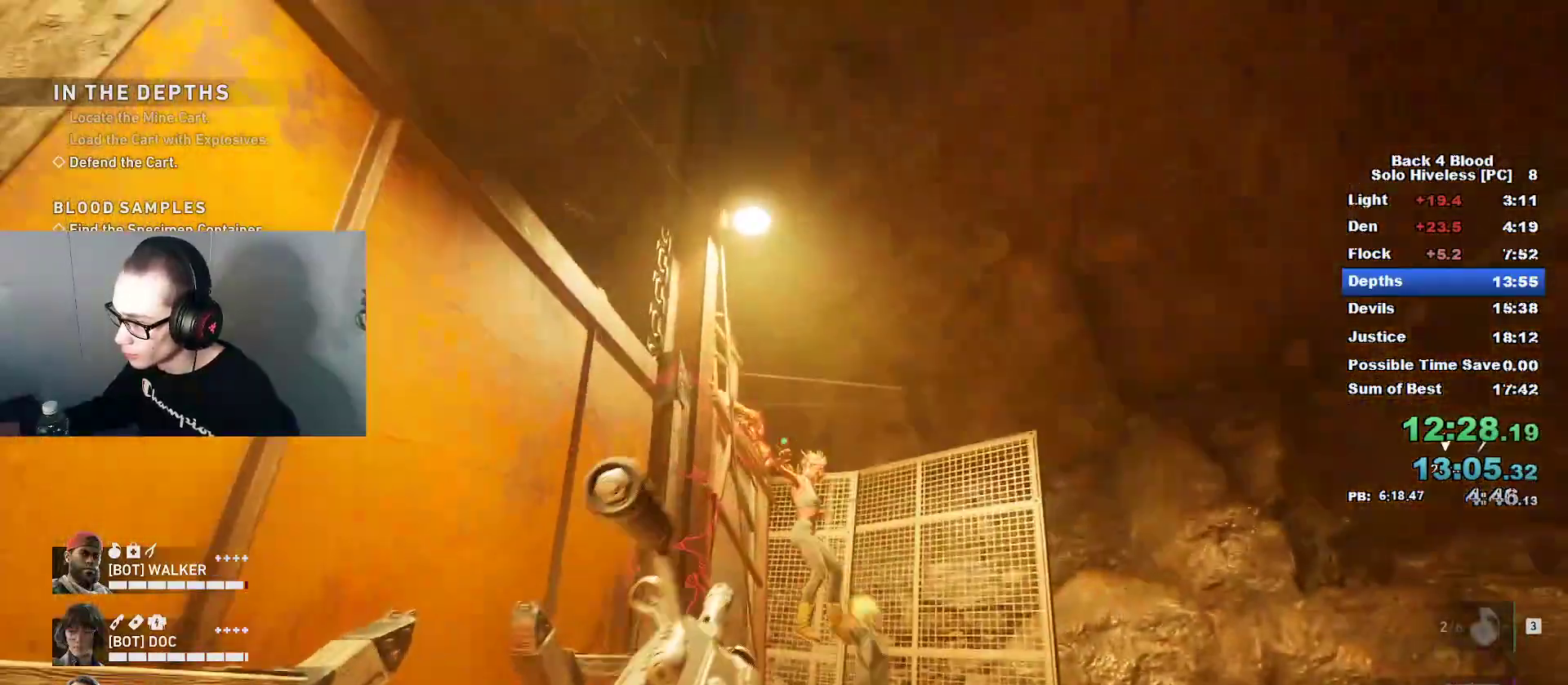
{"keys": ["d"], "mouse": ["left", "right"], "mouse_move": "left", "events": [[33, "mouse_right", "down"], [83, "mouse_left", "down"]]}
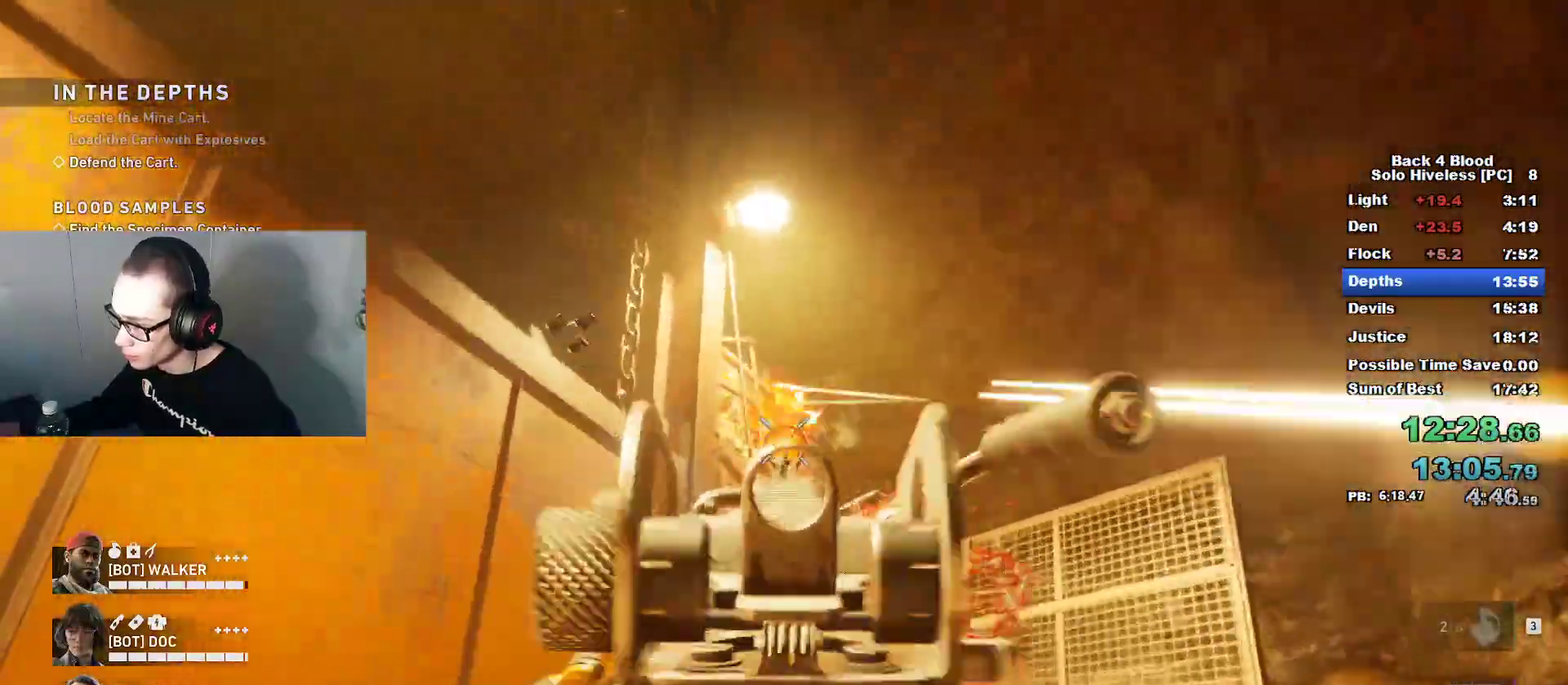
{"keys": ["s"], "mouse": ["left", "right"], "mouse_move": "still", "events": [[233, "s", "down"], [433, "d", "up"]]}
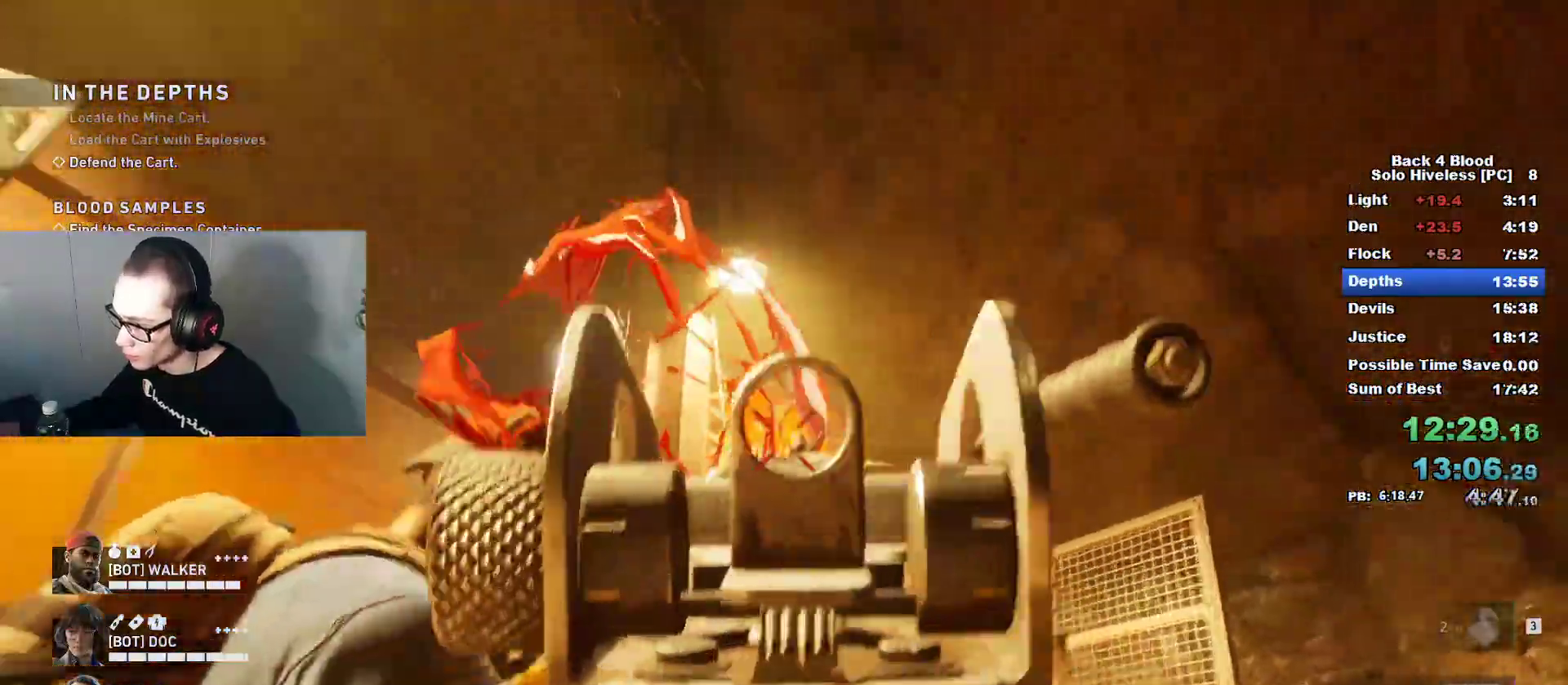
{"keys": ["s"], "mouse": ["left", "right"], "mouse_move": "down", "events": [[200, "d", "down"], [484, "d", "up"]]}
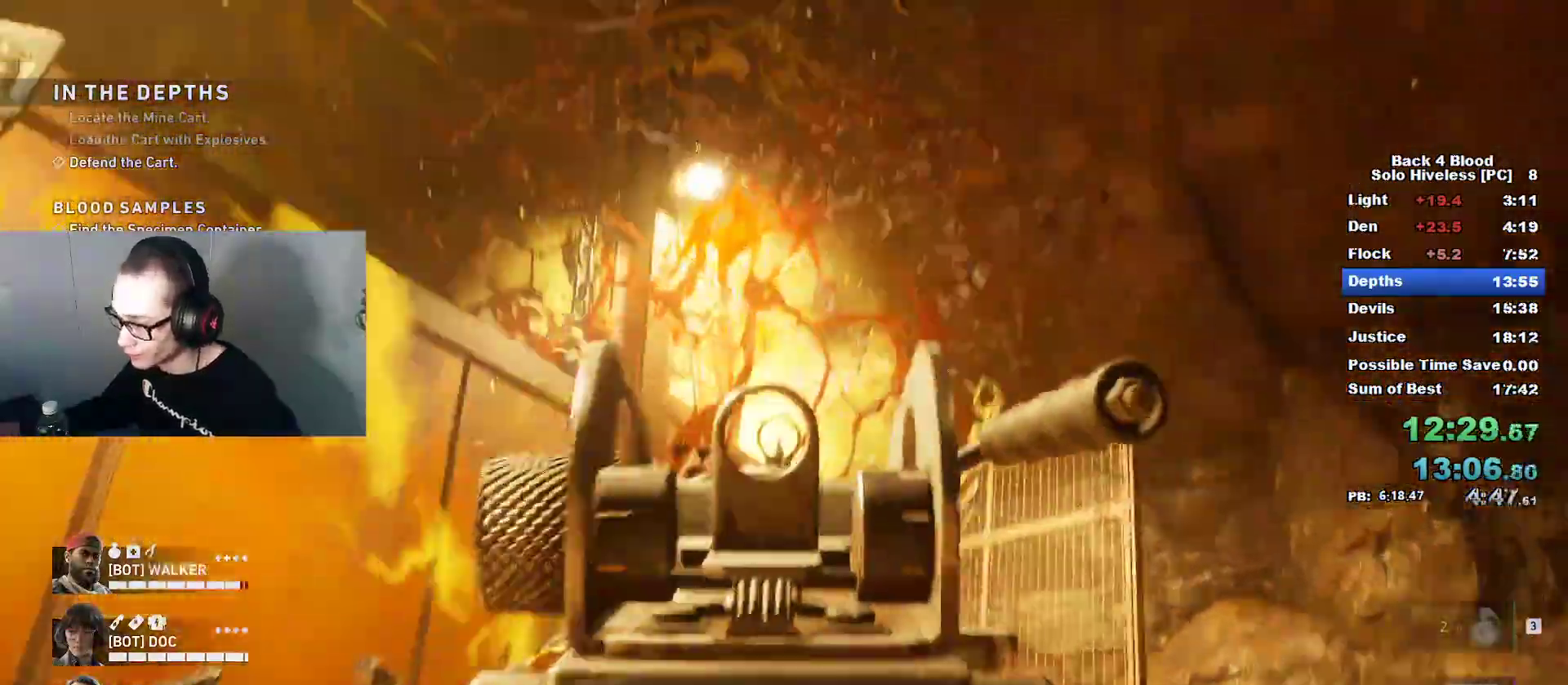
{"keys": ["a"], "mouse": [], "mouse_move": "still", "events": [[33, "mouse_left", "up"], [33, "mouse_right", "up"], [83, "s", "up"], [166, "a", "down"], [233, "a", "up"], [233, "d", "down"], [417, "d", "up"], [450, "a", "down"]]}
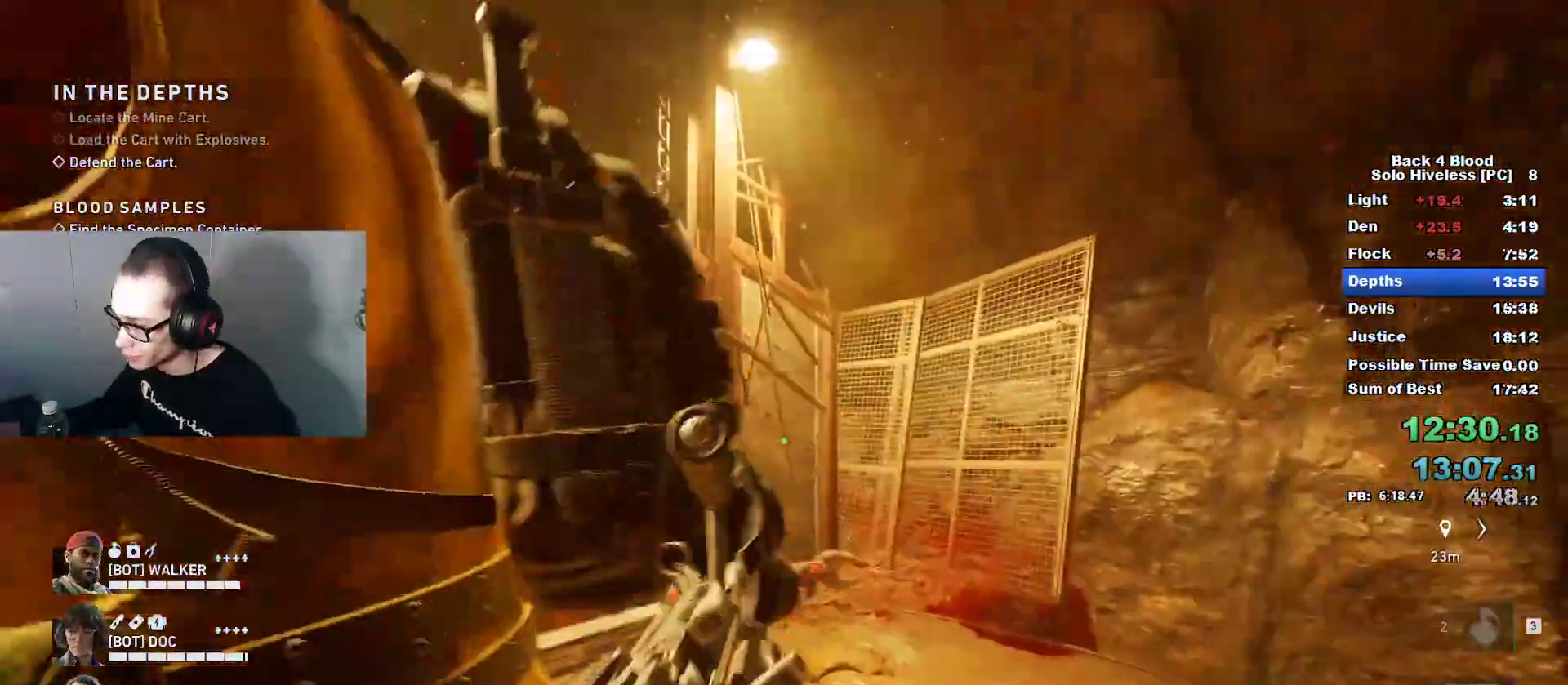
{"keys": ["w"], "mouse": [], "mouse_move": "down", "events": [[100, "w", "down"], [284, "a", "up"]]}